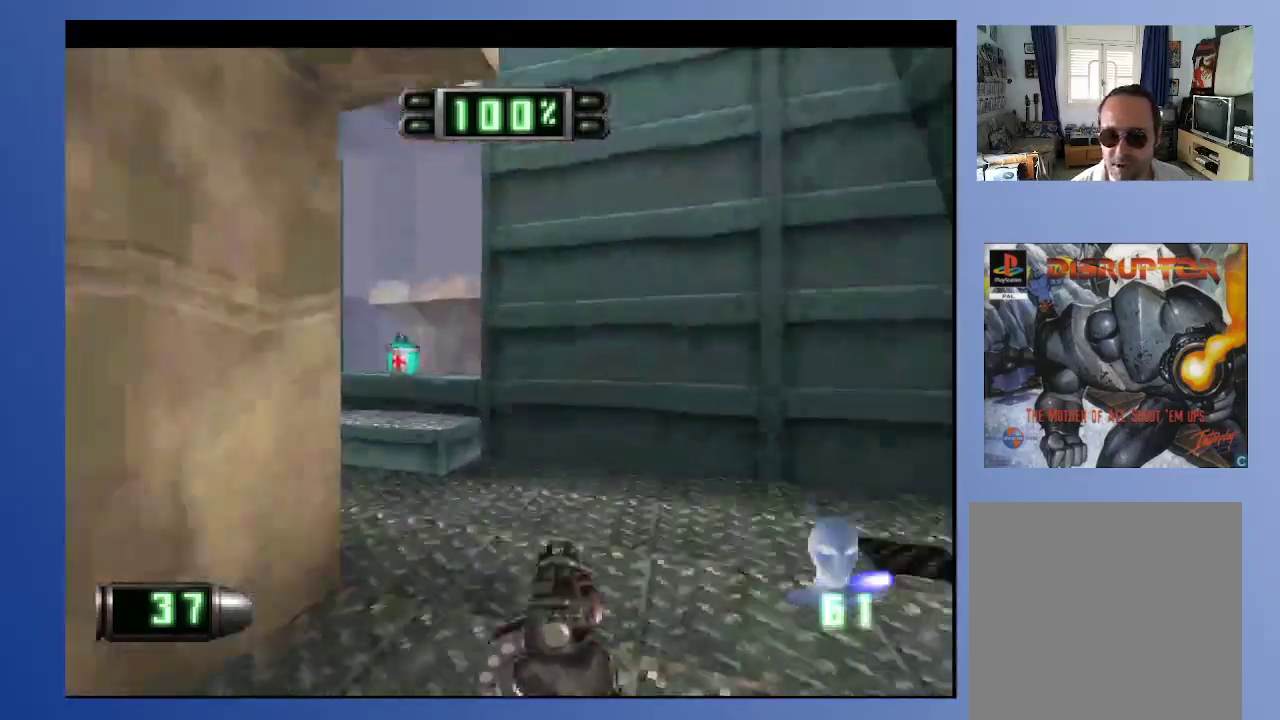
Gameplay with a controller (Xbox layout); each line is a JSON object with the inputs held at the frame after it. "events" lists button and stick changes between this image and that frame as [ms after this image, input, new state], when the widget could be followed in between. Not read: L3 R3.
{"buttons": [], "left_stick": "down", "right_stick": "center", "events": [[117, "R2", "up"], [150, "DPAD_LEFT", "down"], [467, "DPAD_LEFT", "up"]]}
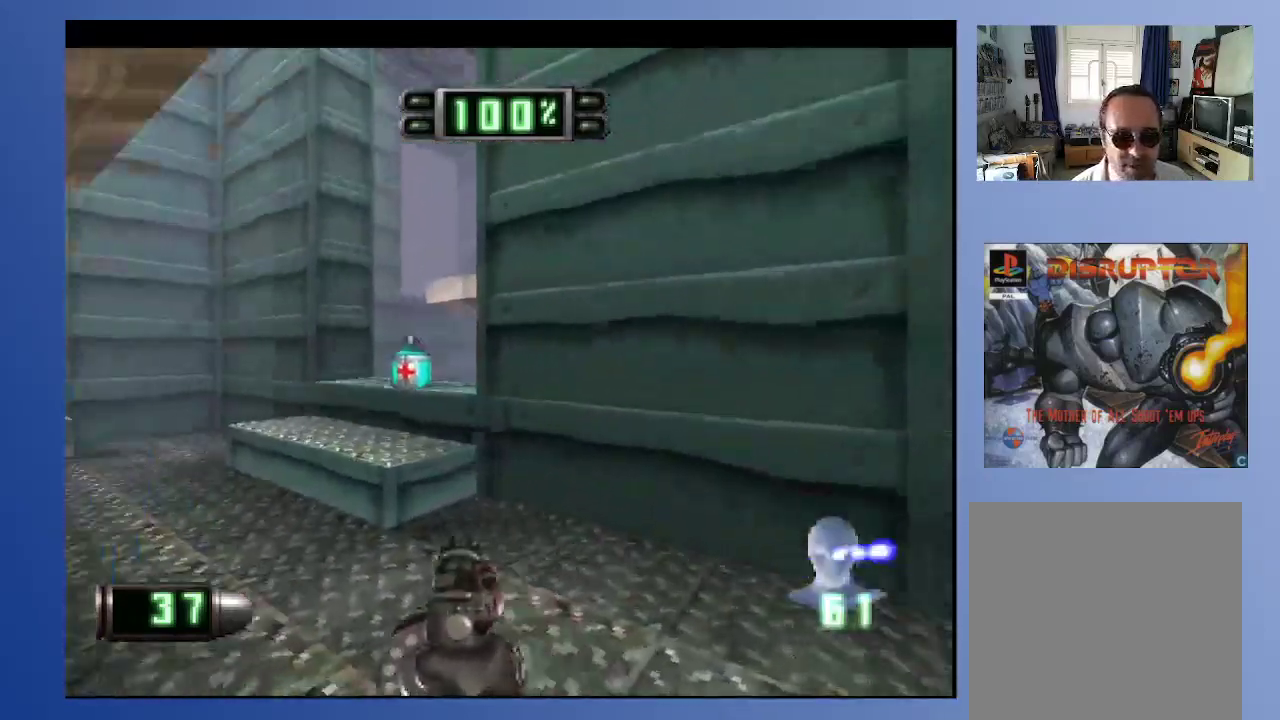
{"buttons": ["L2", "DPAD_UP", "DPAD_RIGHT"], "left_stick": "down", "right_stick": "center", "events": [[83, "DPAD_UP", "down"], [133, "DPAD_RIGHT", "down"], [450, "L2", "down"]]}
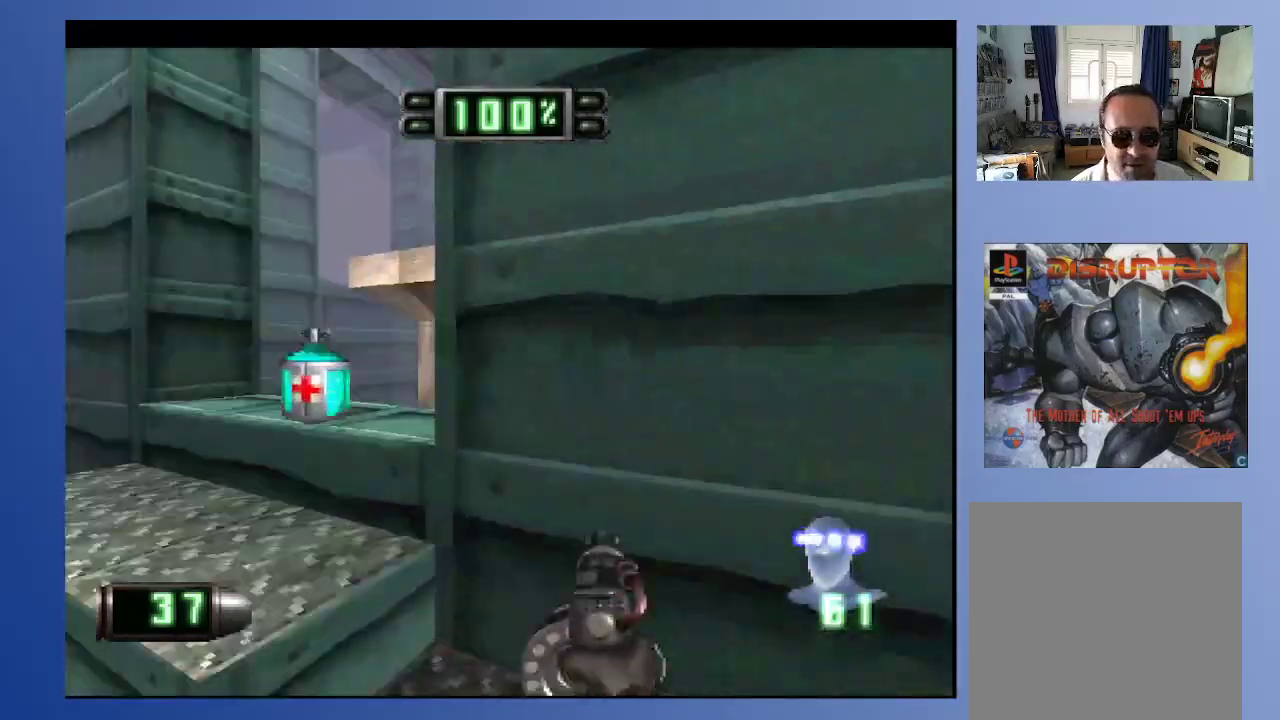
{"buttons": ["R2"], "left_stick": "down", "right_stick": "center", "events": [[17, "DPAD_RIGHT", "up"], [33, "DPAD_UP", "up"], [217, "L2", "up"], [433, "R2", "down"]]}
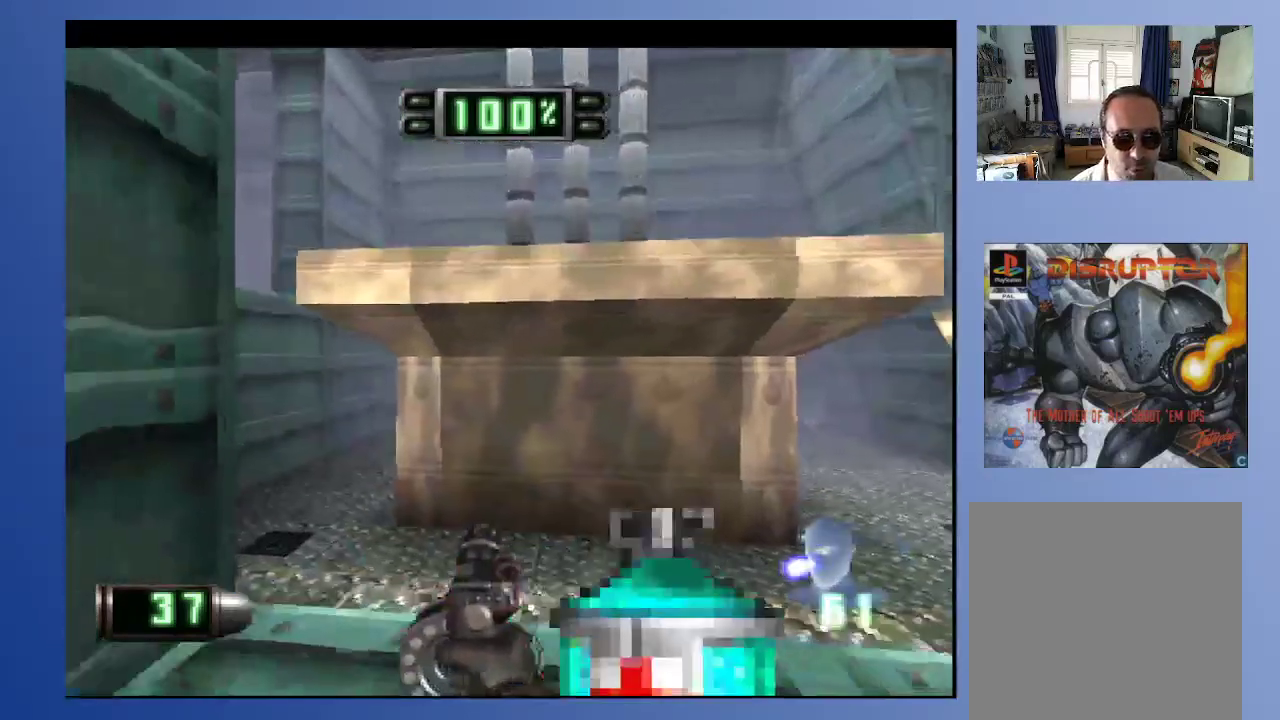
{"buttons": ["DPAD_UP", "DPAD_RIGHT"], "left_stick": "down", "right_stick": "center", "events": [[17, "DPAD_UP", "down"], [67, "R2", "up"], [200, "DPAD_UP", "up"], [300, "DPAD_RIGHT", "down"], [333, "DPAD_UP", "down"]]}
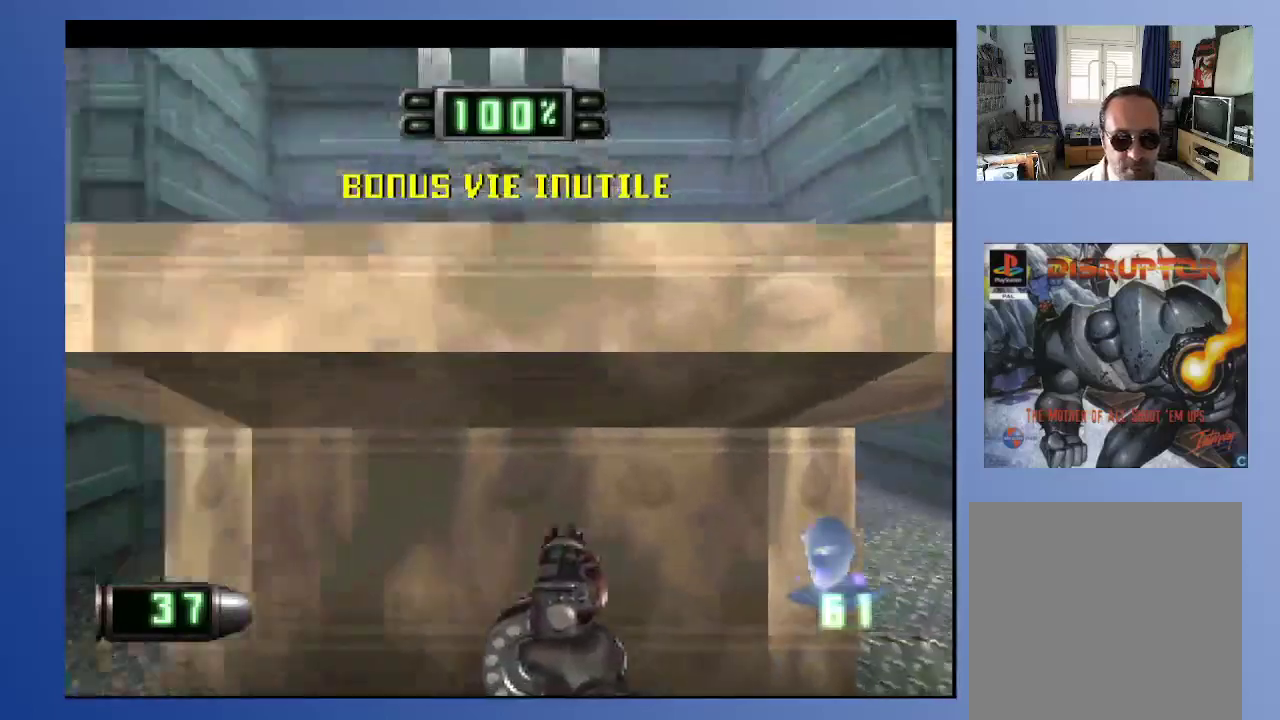
{"buttons": ["R2"], "left_stick": "down", "right_stick": "center", "events": [[17, "R2", "down"], [67, "DPAD_UP", "up"], [167, "DPAD_RIGHT", "up"], [283, "R2", "up"], [400, "R2", "down"]]}
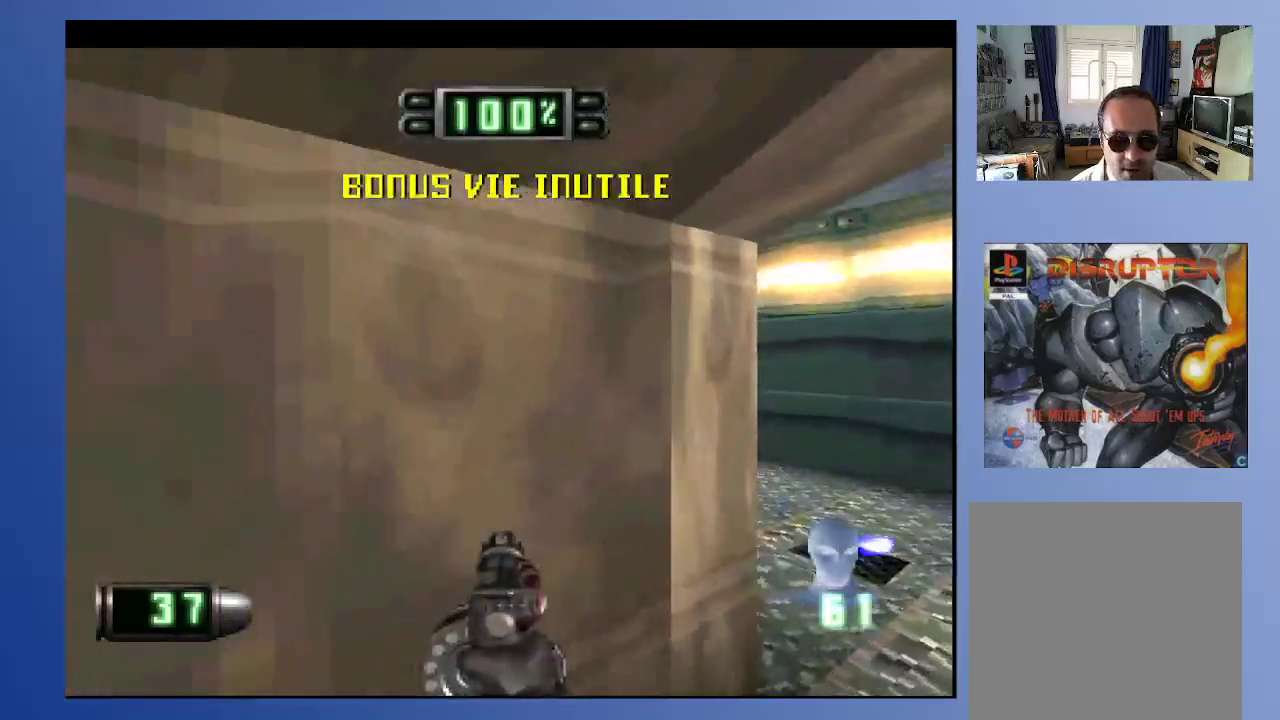
{"buttons": ["DPAD_UP", "DPAD_LEFT"], "left_stick": "down", "right_stick": "center", "events": [[267, "DPAD_LEFT", "down"], [283, "R2", "up"], [367, "DPAD_UP", "down"]]}
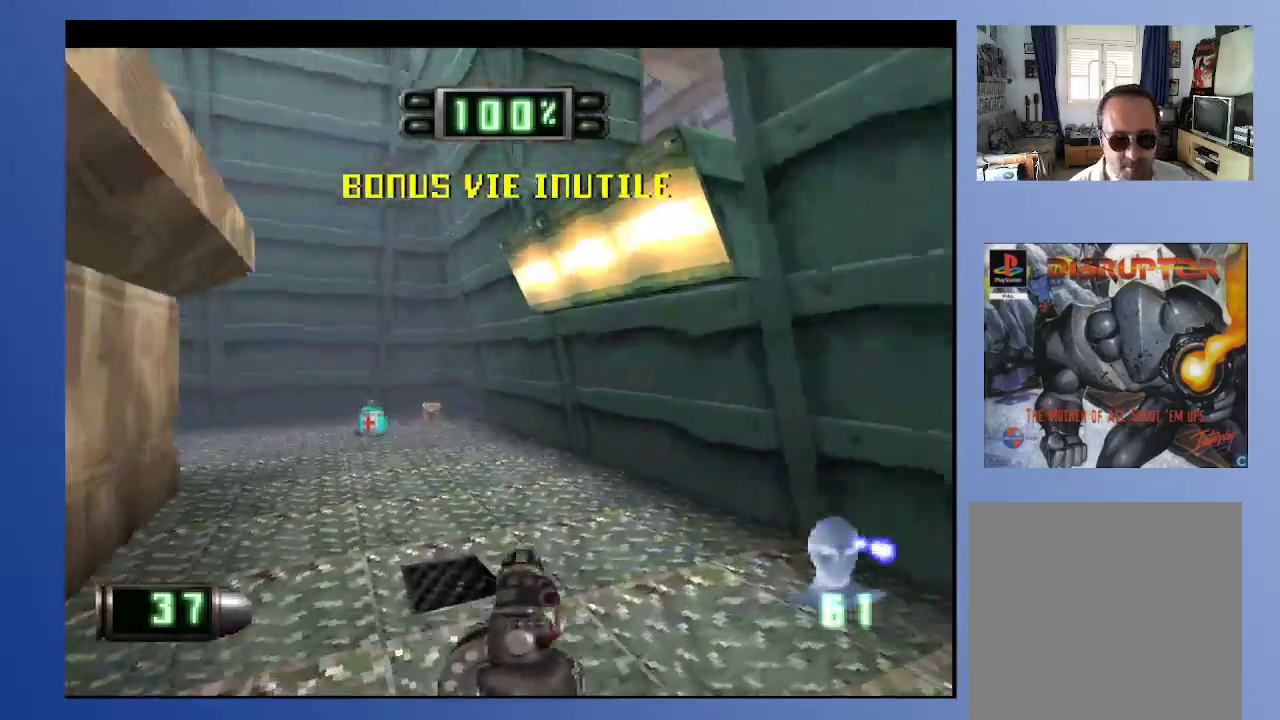
{"buttons": ["DPAD_UP", "DPAD_LEFT"], "left_stick": "down", "right_stick": "center", "events": [[50, "DPAD_LEFT", "up"], [317, "DPAD_LEFT", "down"]]}
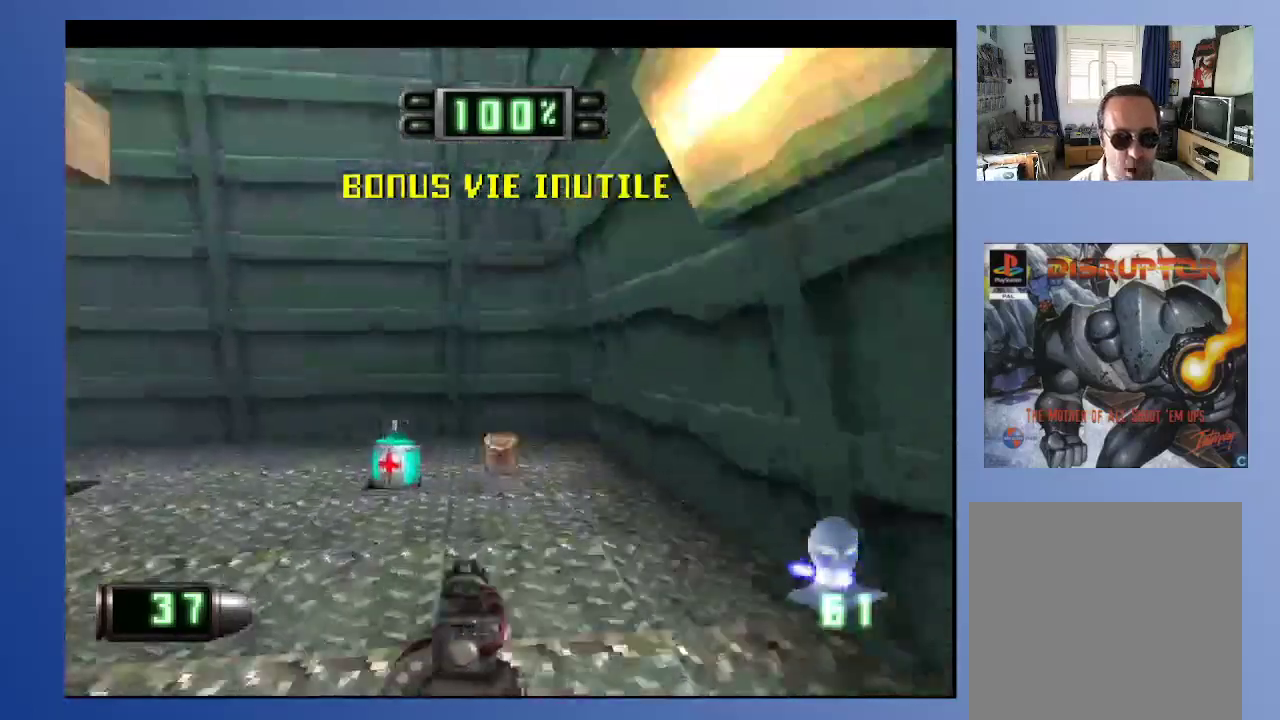
{"buttons": ["DPAD_LEFT"], "left_stick": "down", "right_stick": "center", "events": [[217, "R2", "down"], [317, "DPAD_UP", "up"], [467, "R2", "up"]]}
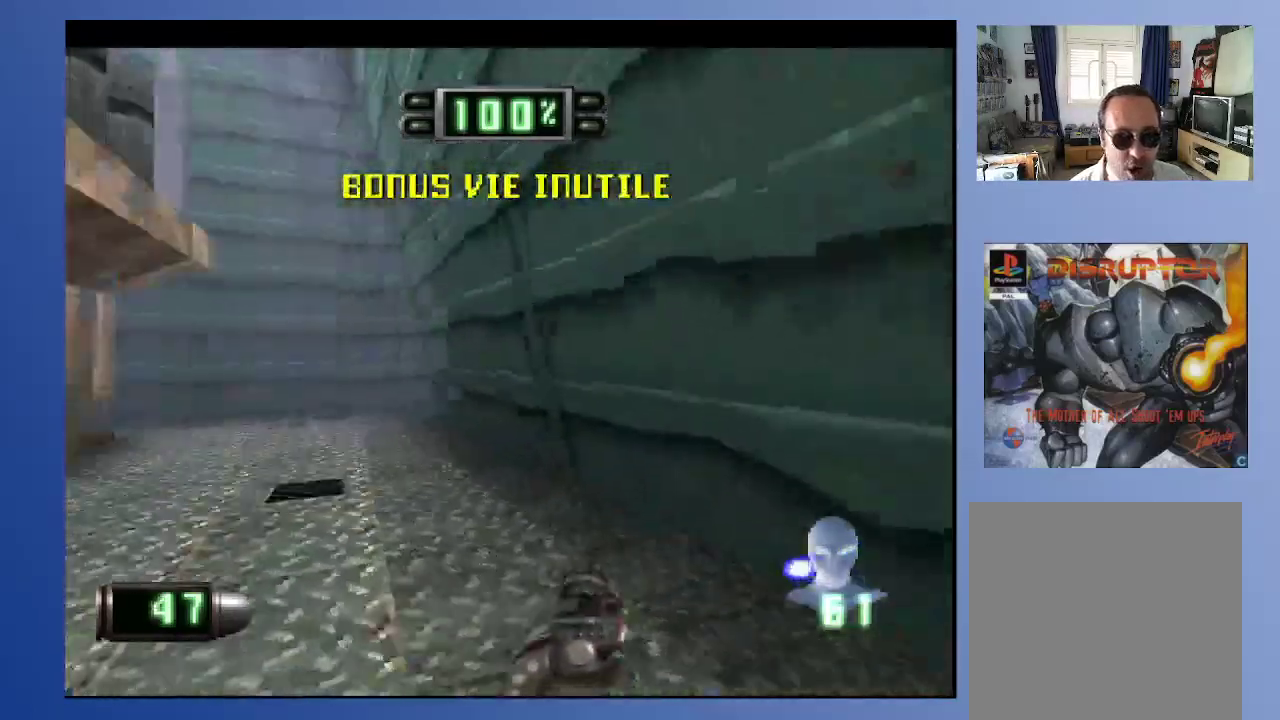
{"buttons": [], "left_stick": "down", "right_stick": "center", "events": [[150, "DPAD_LEFT", "up"]]}
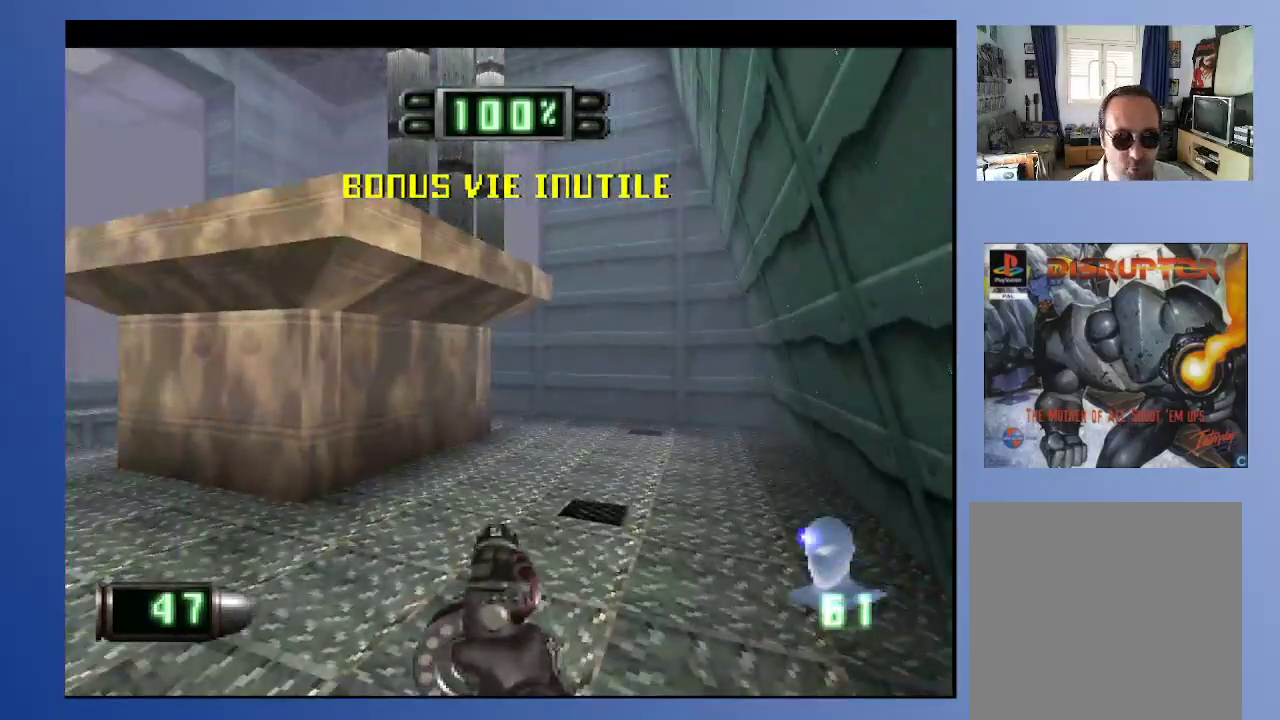
{"buttons": ["R2", "DPAD_UP", "DPAD_LEFT"], "left_stick": "down", "right_stick": "center", "events": [[17, "DPAD_UP", "down"], [50, "DPAD_LEFT", "down"], [117, "DPAD_LEFT", "up"], [233, "DPAD_LEFT", "down"], [350, "R2", "down"]]}
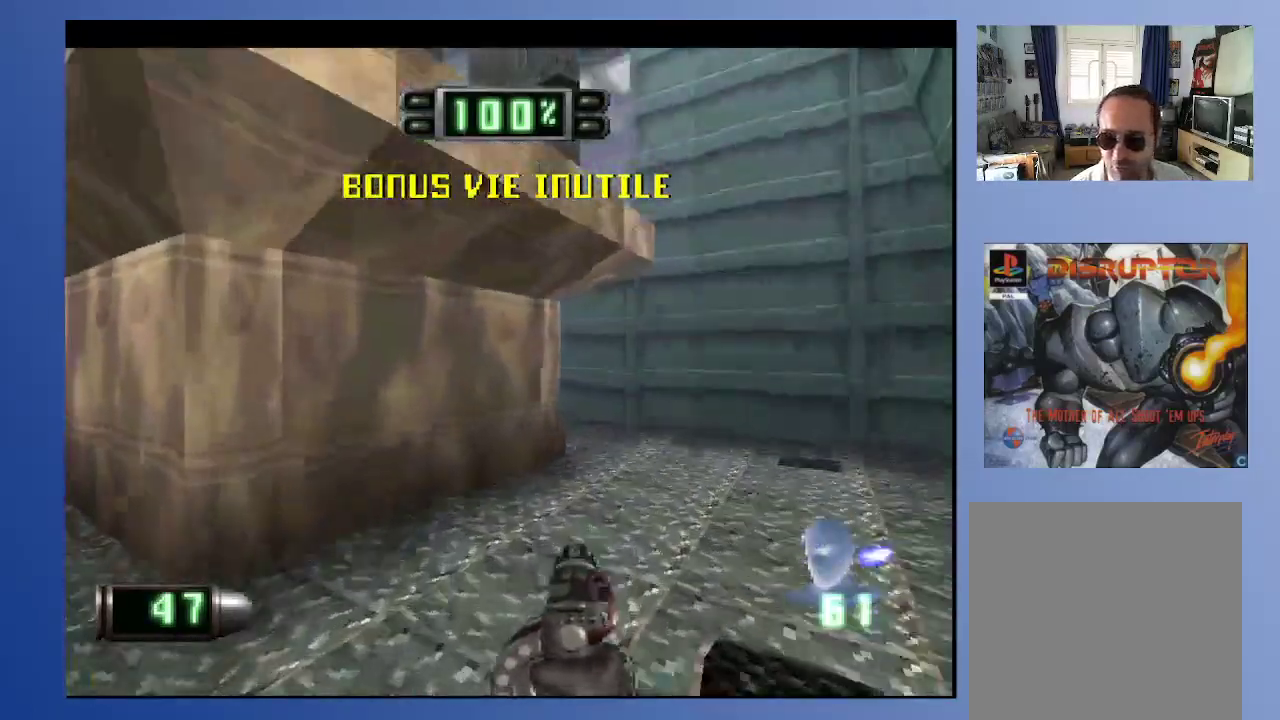
{"buttons": ["DPAD_LEFT"], "left_stick": "down", "right_stick": "center", "events": [[67, "DPAD_LEFT", "up"], [67, "DPAD_UP", "up"], [217, "R2", "up"], [450, "DPAD_LEFT", "down"]]}
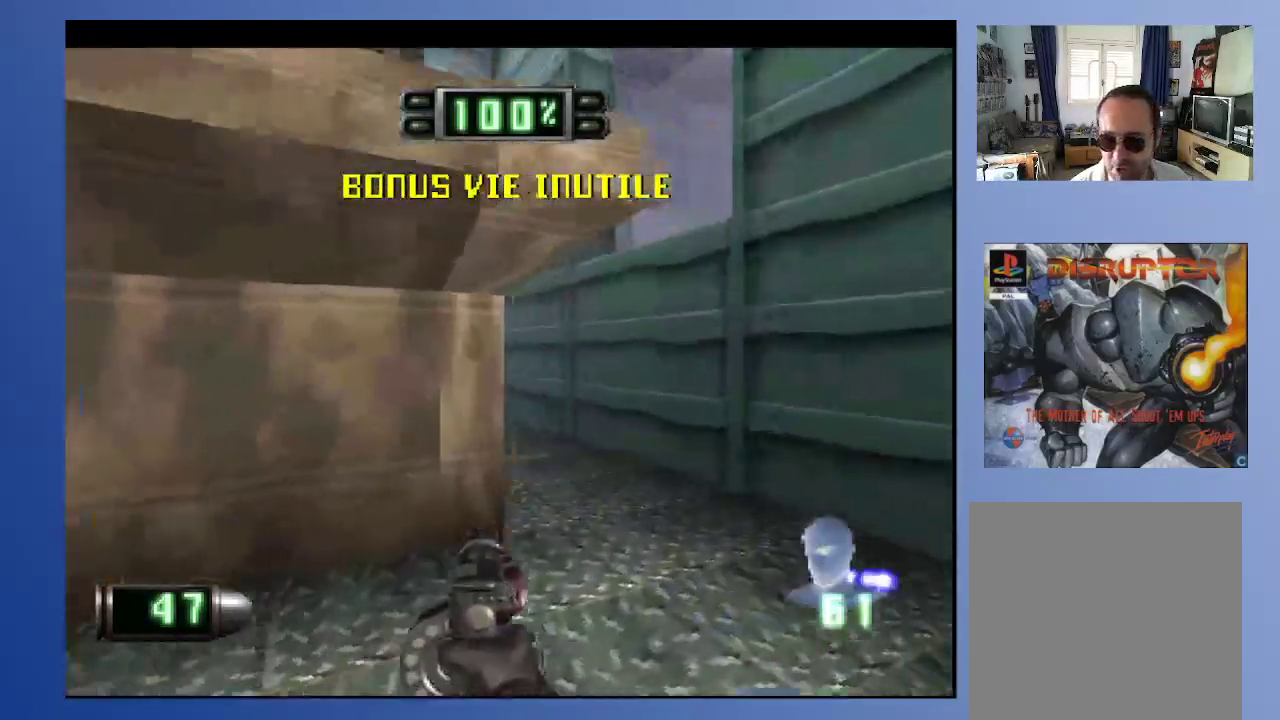
{"buttons": ["L2"], "left_stick": "down", "right_stick": "center", "events": [[50, "DPAD_DOWN", "down"], [217, "DPAD_DOWN", "up"], [217, "L2", "down"], [267, "DPAD_UP", "down"], [283, "DPAD_LEFT", "up"], [283, "DPAD_UP", "up"]]}
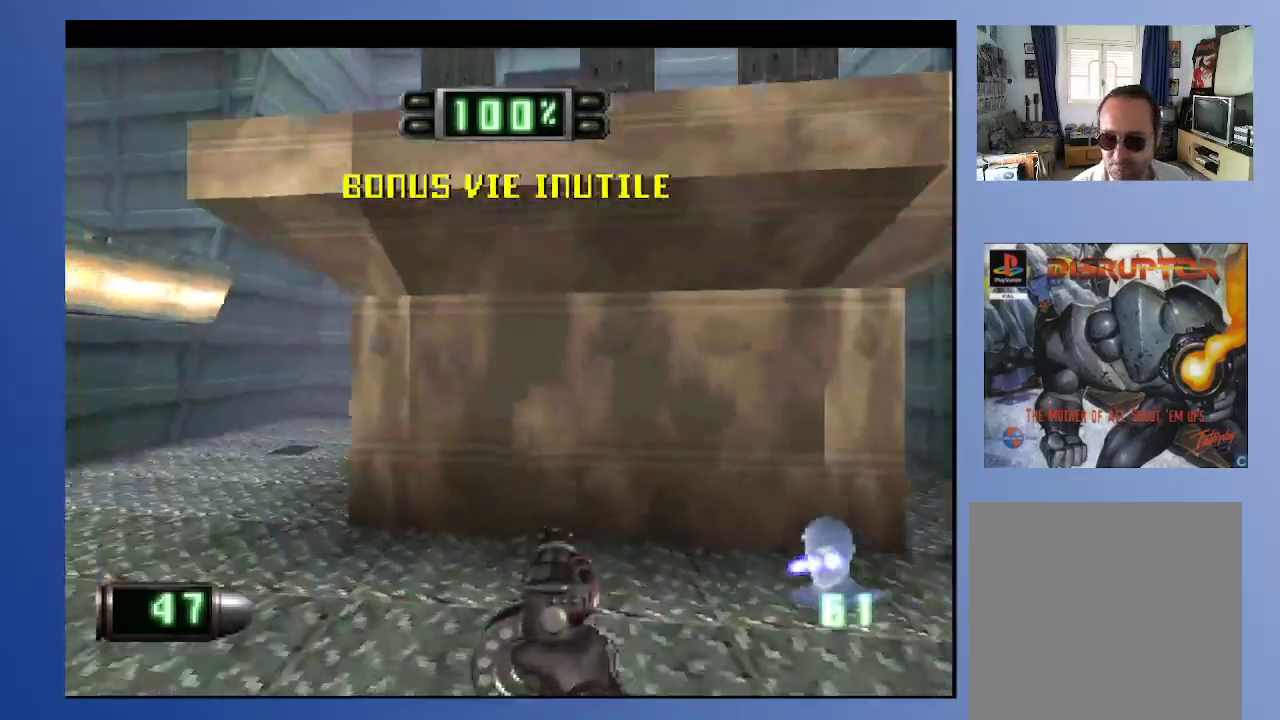
{"buttons": [], "left_stick": "down", "right_stick": "center", "events": [[233, "DPAD_RIGHT", "down"], [400, "L2", "up"], [433, "DPAD_RIGHT", "up"]]}
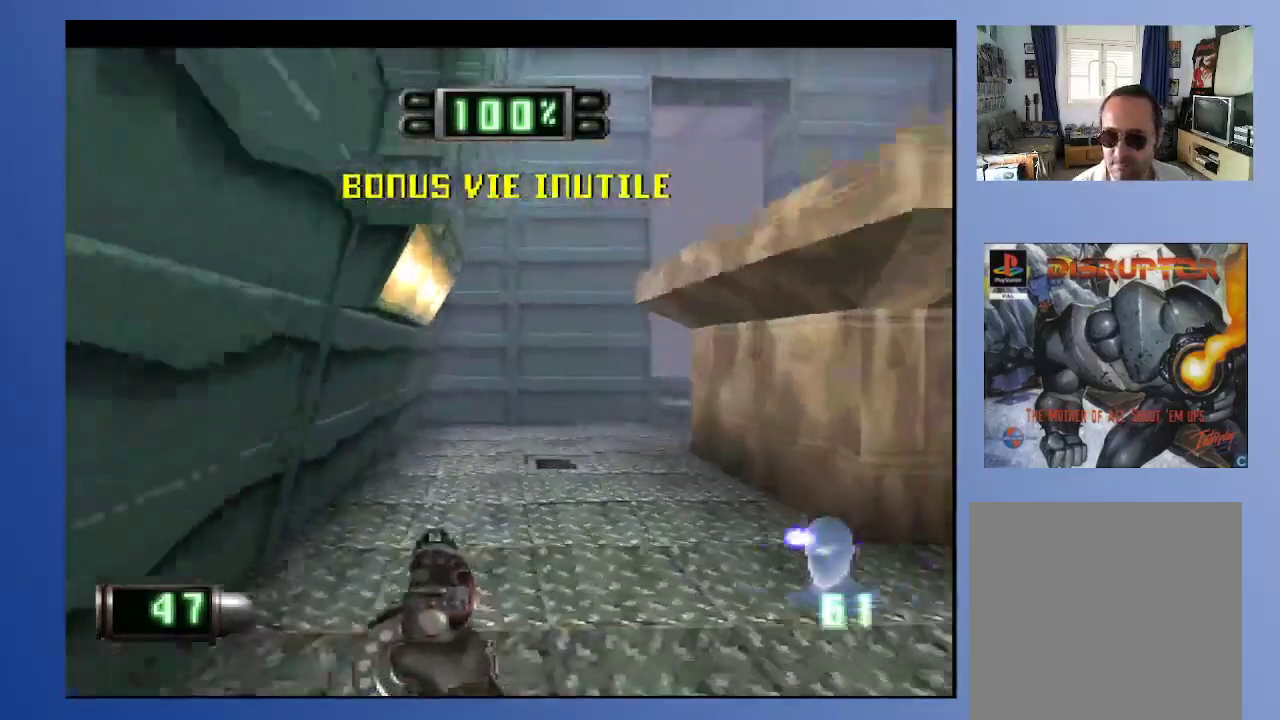
{"buttons": [], "left_stick": "down", "right_stick": "center", "events": [[200, "DPAD_RIGHT", "down"], [383, "DPAD_RIGHT", "up"]]}
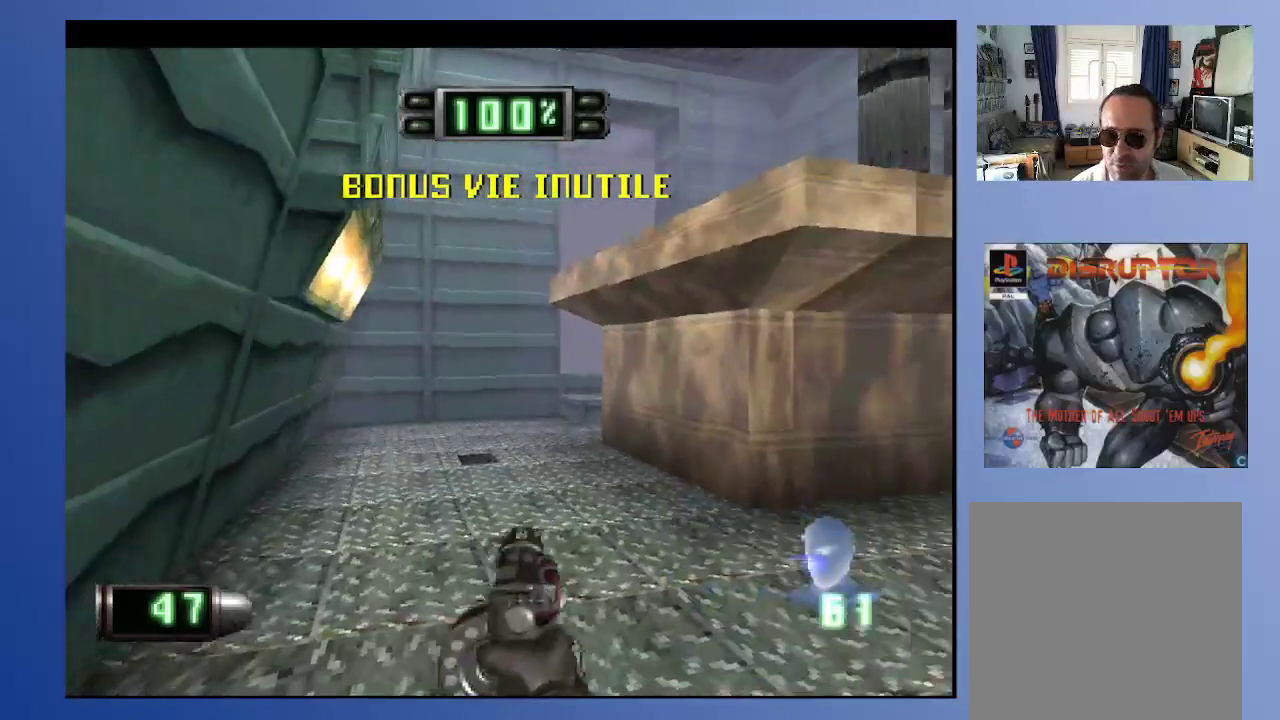
{"buttons": [], "left_stick": "down", "right_stick": "center", "events": []}
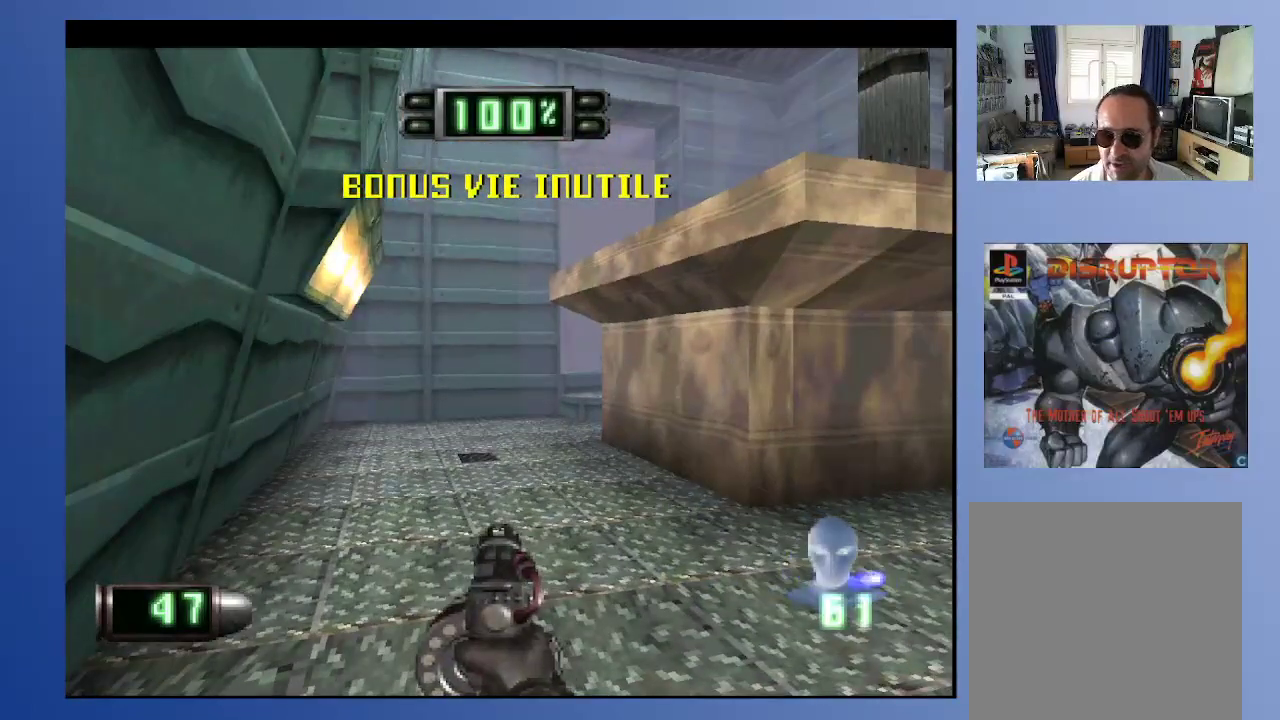
{"buttons": [], "left_stick": "down", "right_stick": "center", "events": []}
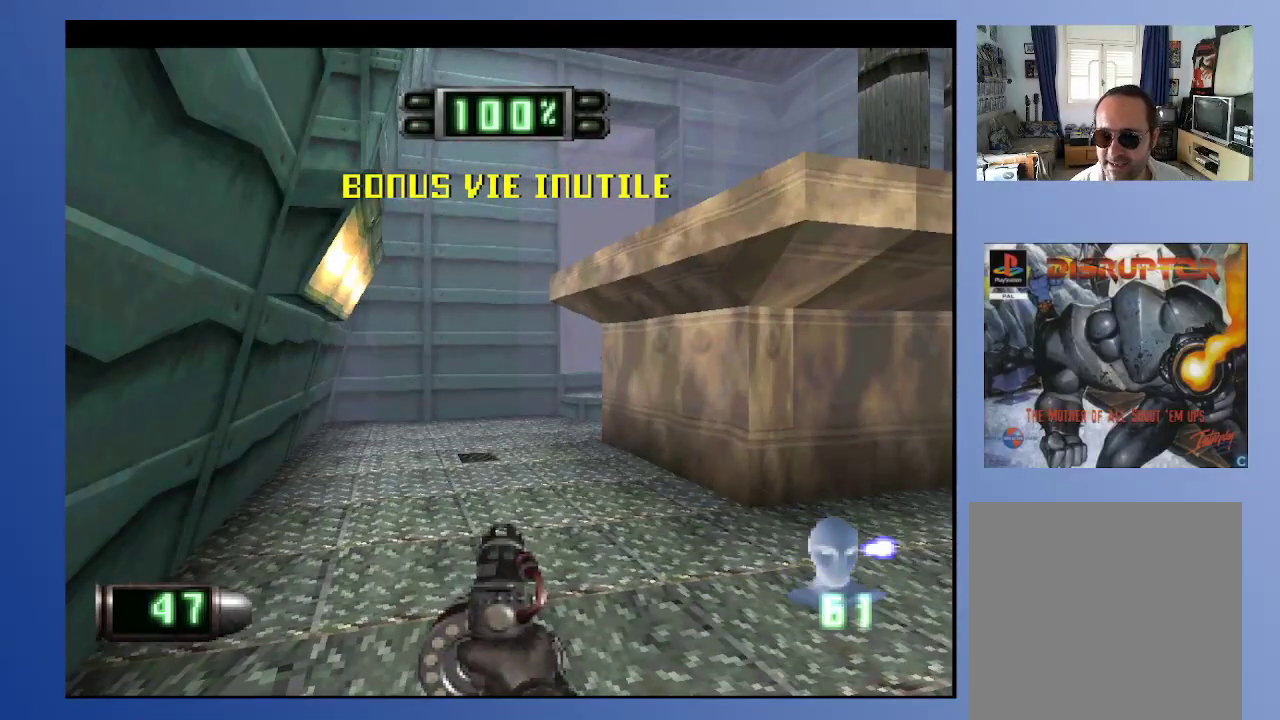
{"buttons": [], "left_stick": "down", "right_stick": "center", "events": [[250, "DPAD_UP", "down"], [367, "DPAD_UP", "up"]]}
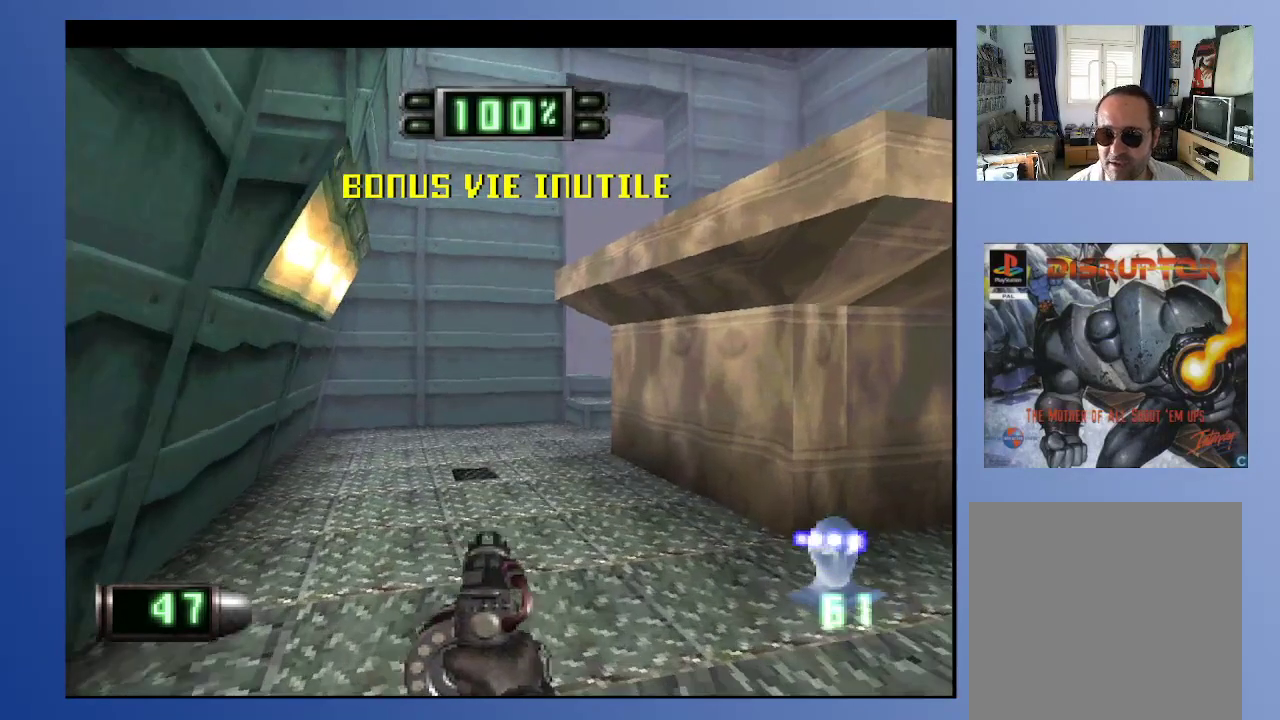
{"buttons": [], "left_stick": "down", "right_stick": "center", "events": []}
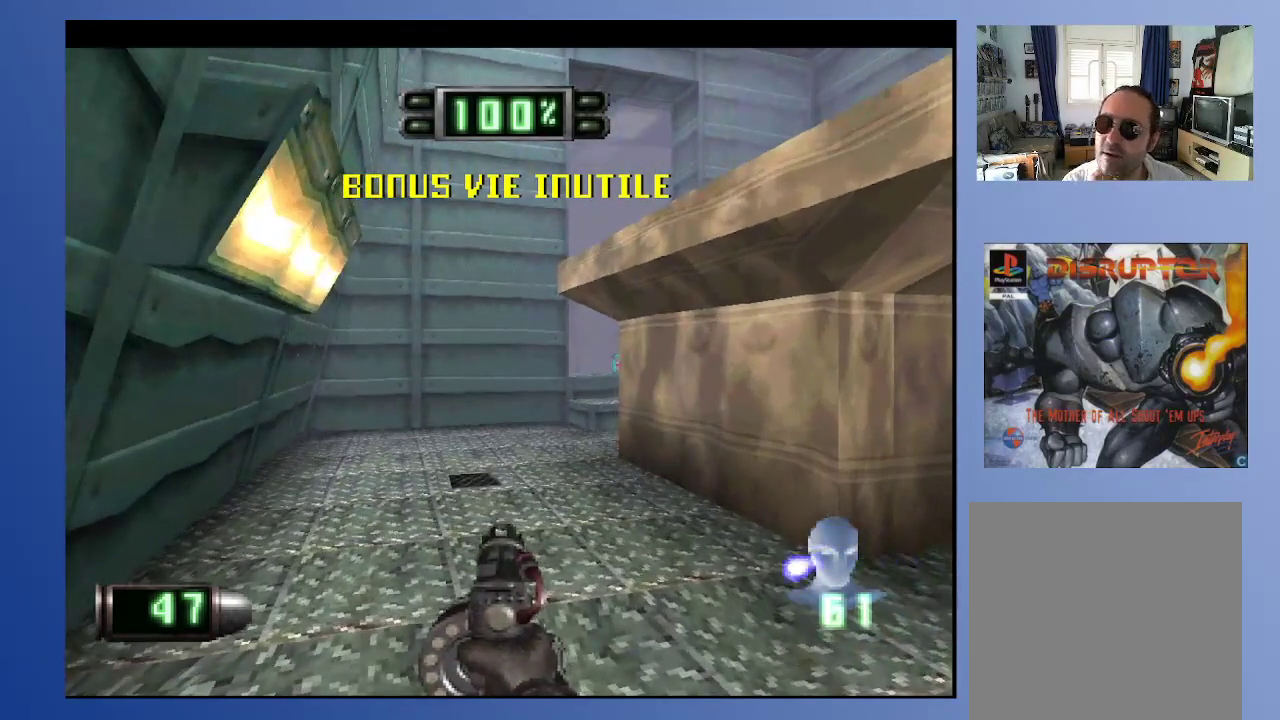
{"buttons": [], "left_stick": "down", "right_stick": "center", "events": []}
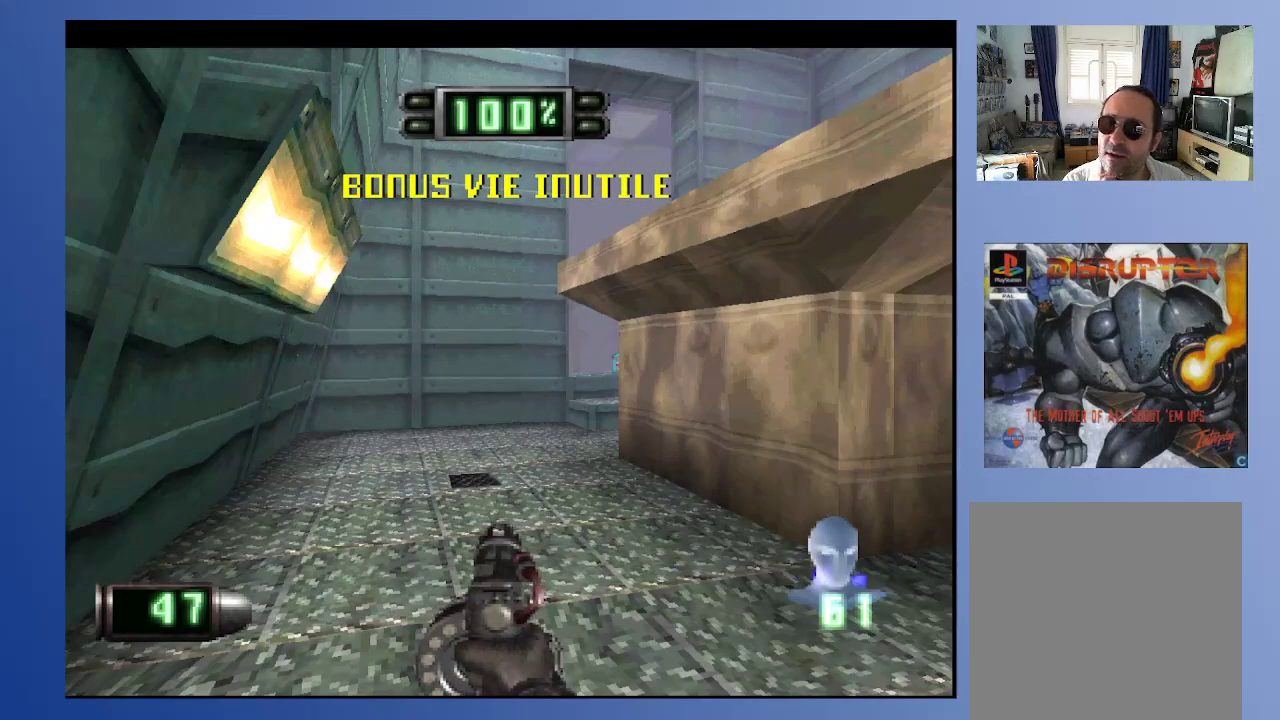
{"buttons": [], "left_stick": "down", "right_stick": "center", "events": []}
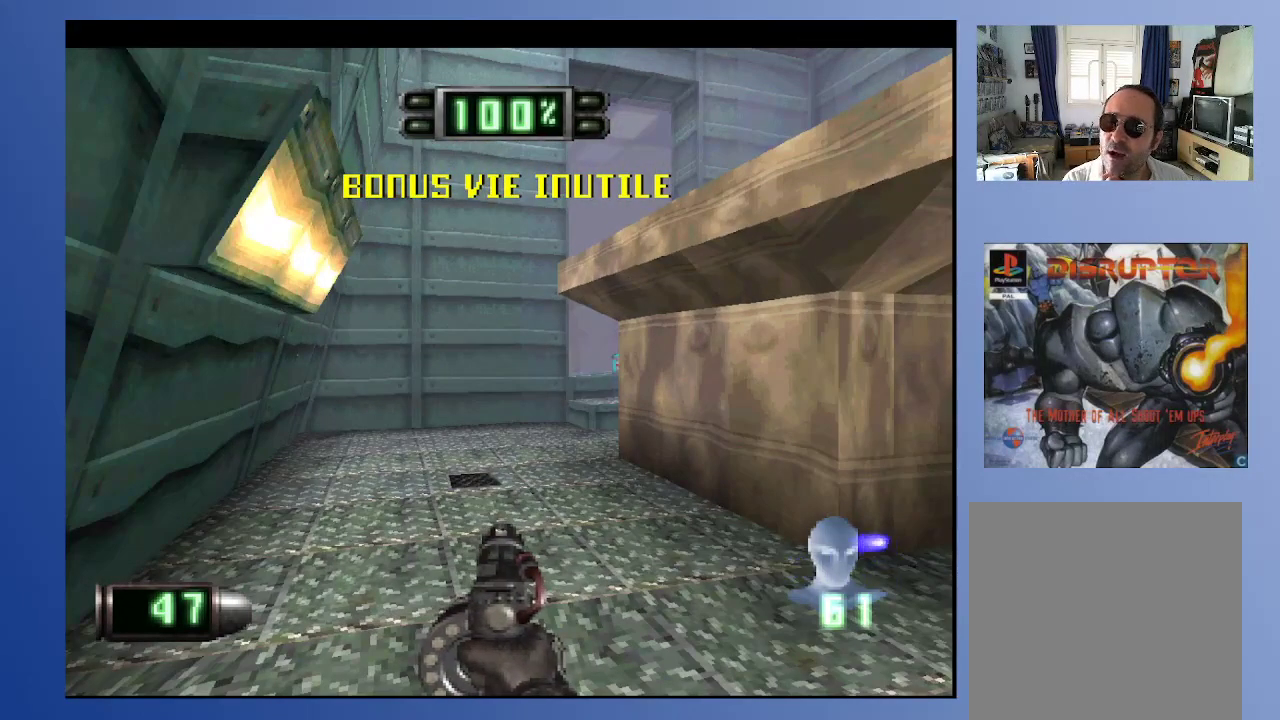
{"buttons": [], "left_stick": "down", "right_stick": "center", "events": []}
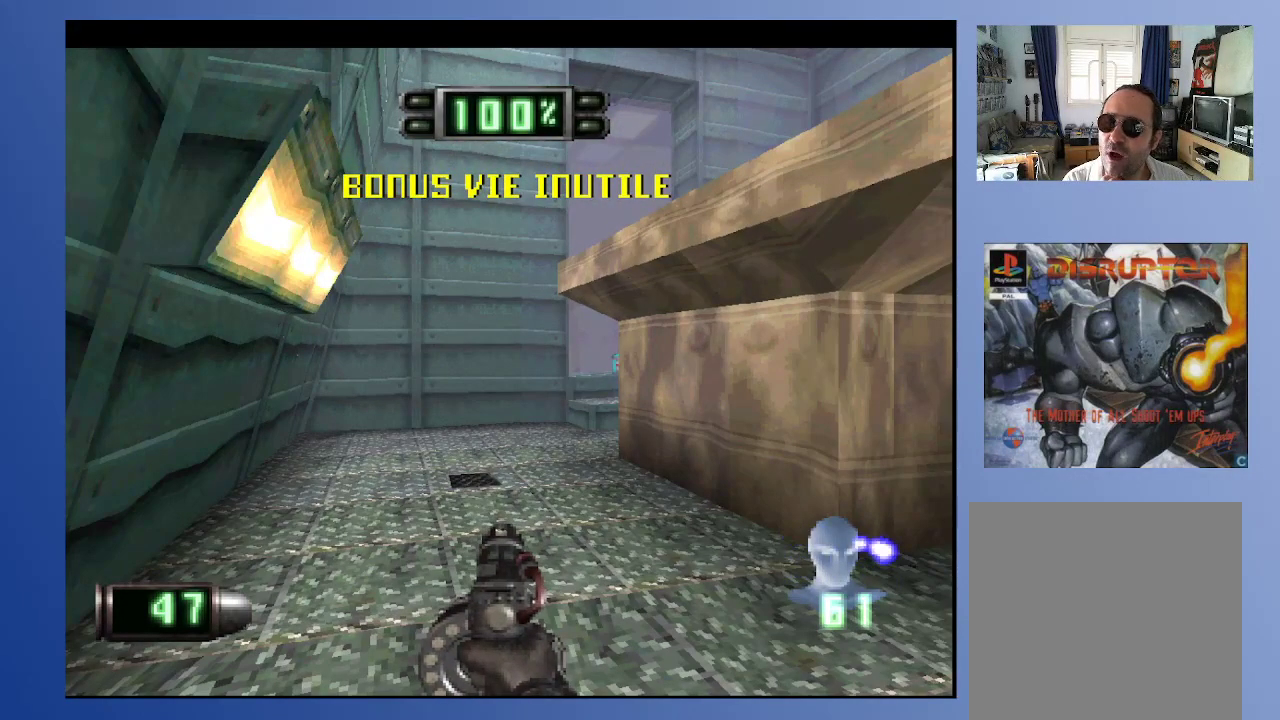
{"buttons": [], "left_stick": "down", "right_stick": "center", "events": []}
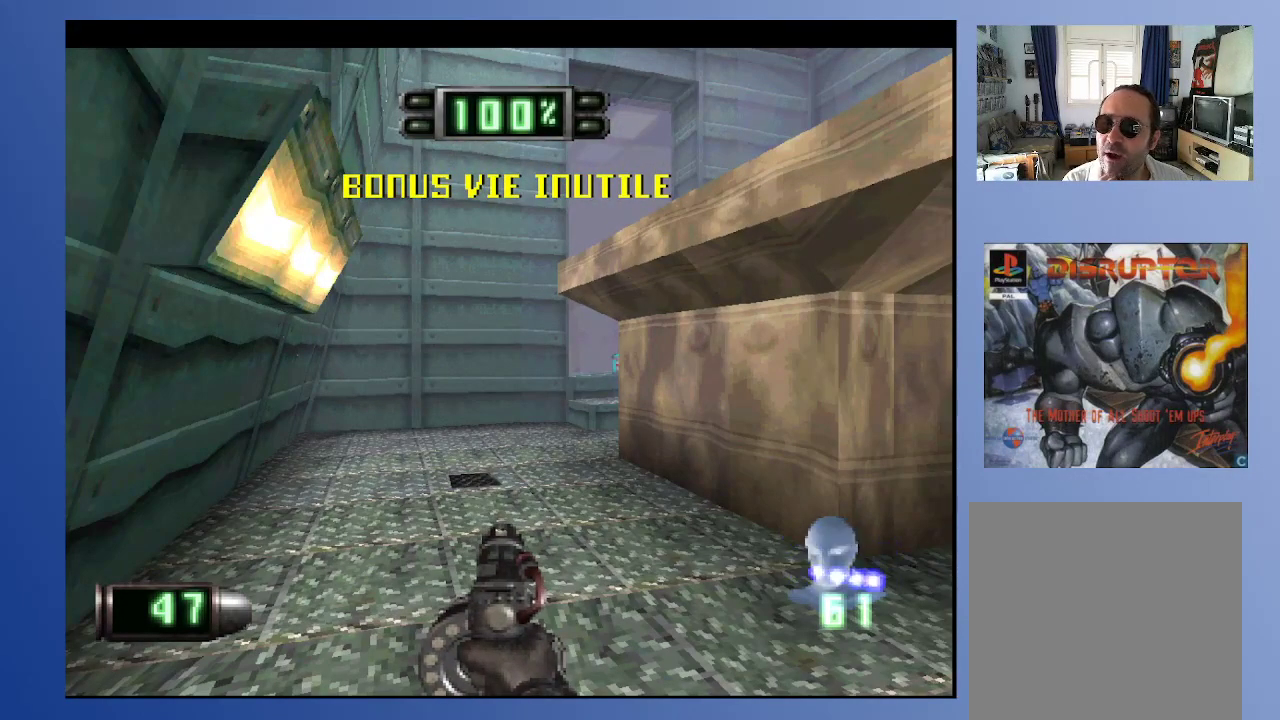
{"buttons": [], "left_stick": "down", "right_stick": "center", "events": []}
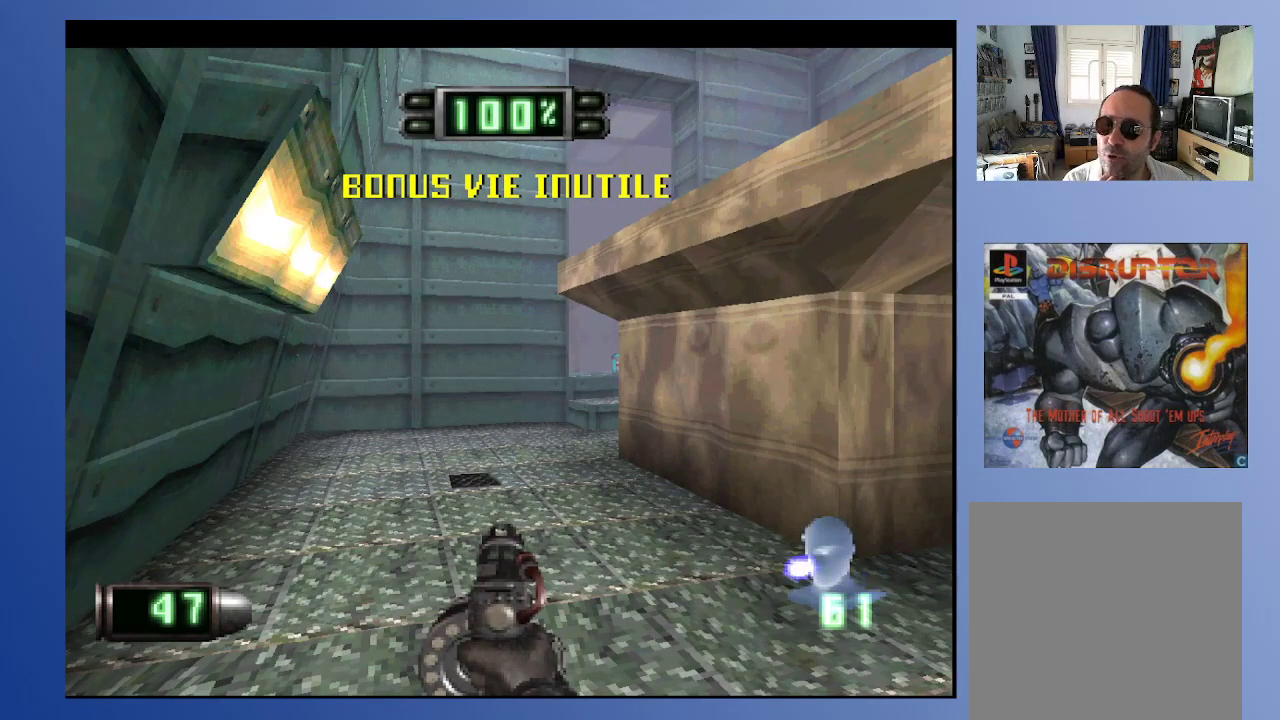
{"buttons": [], "left_stick": "down", "right_stick": "center", "events": []}
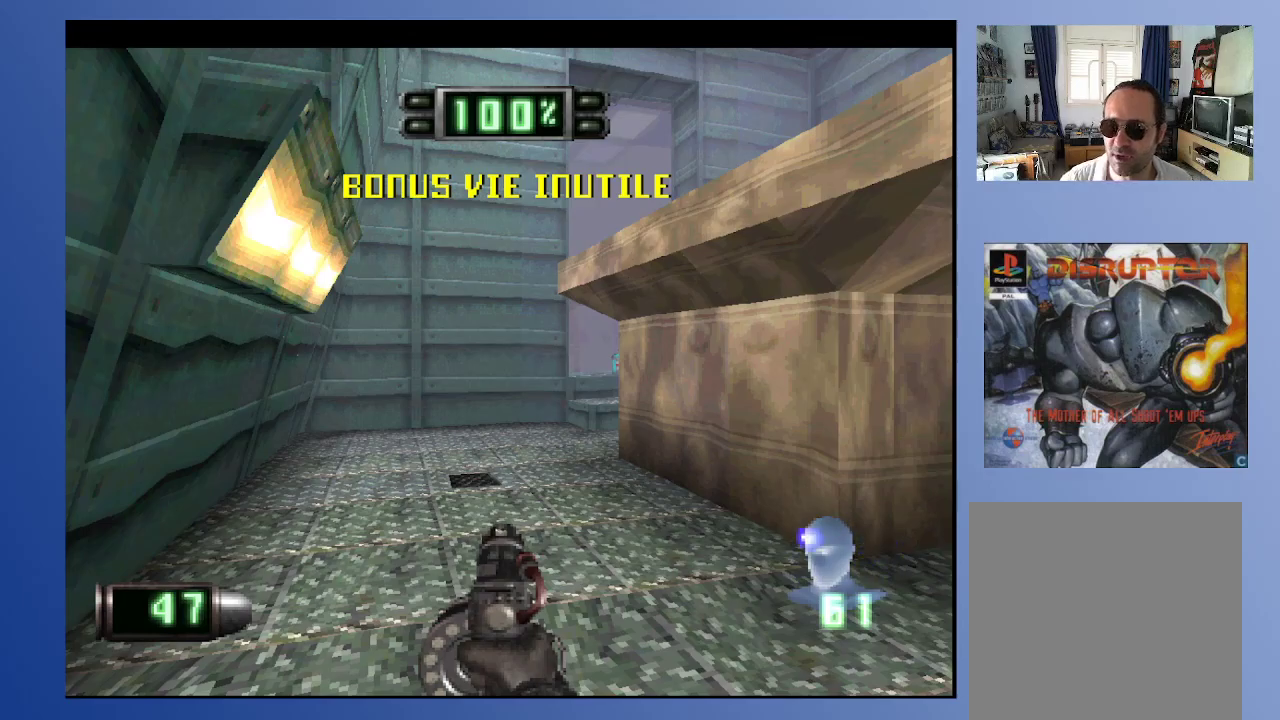
{"buttons": [], "left_stick": "down", "right_stick": "center", "events": []}
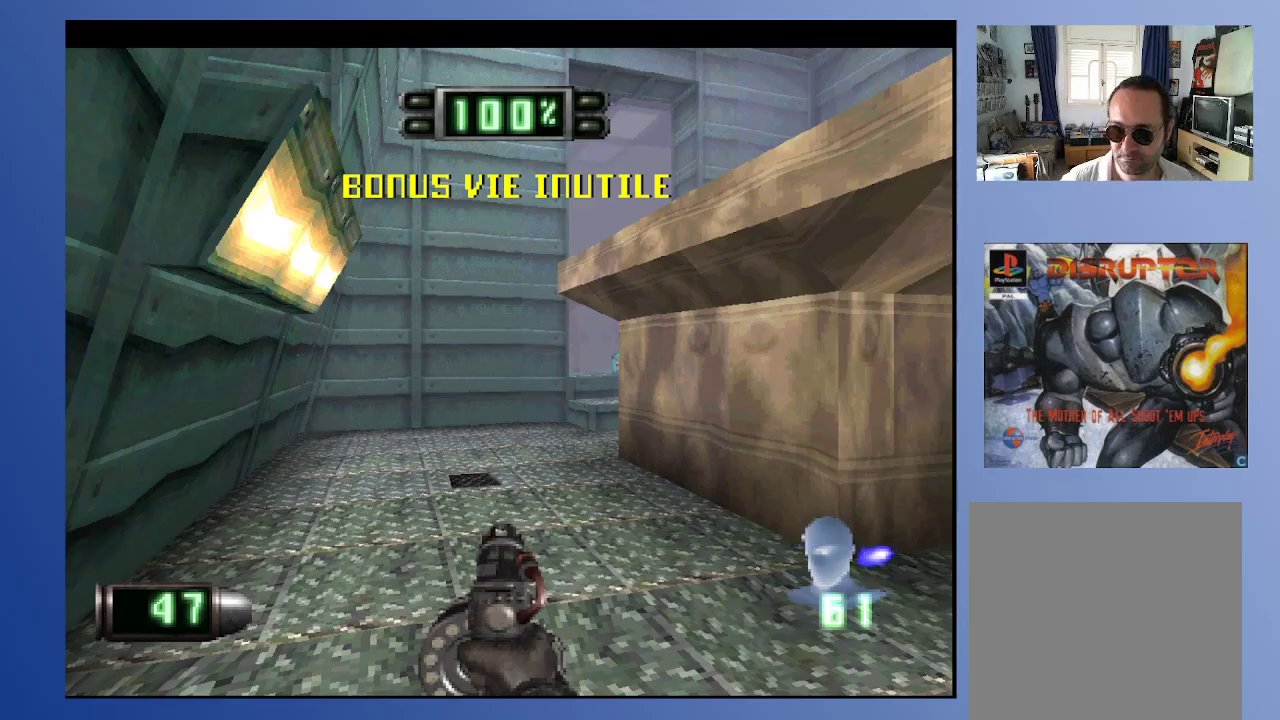
{"buttons": [], "left_stick": "down", "right_stick": "center", "events": []}
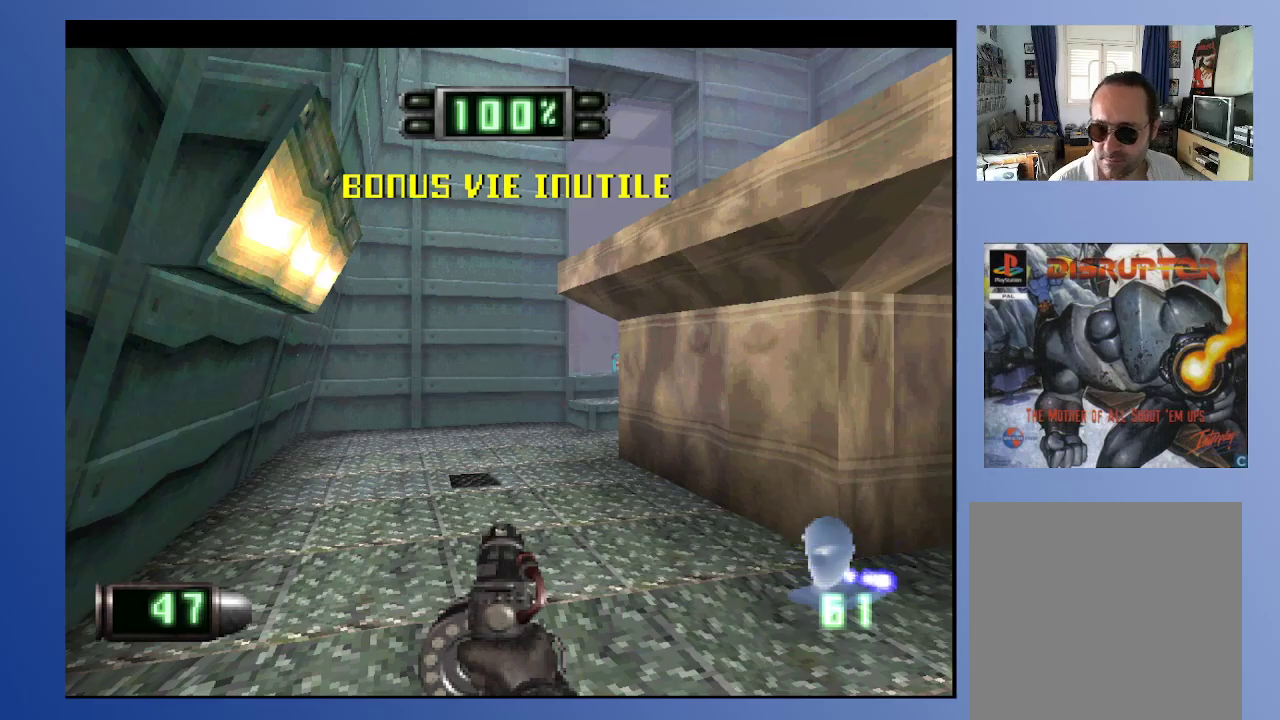
{"buttons": [], "left_stick": "down", "right_stick": "center", "events": []}
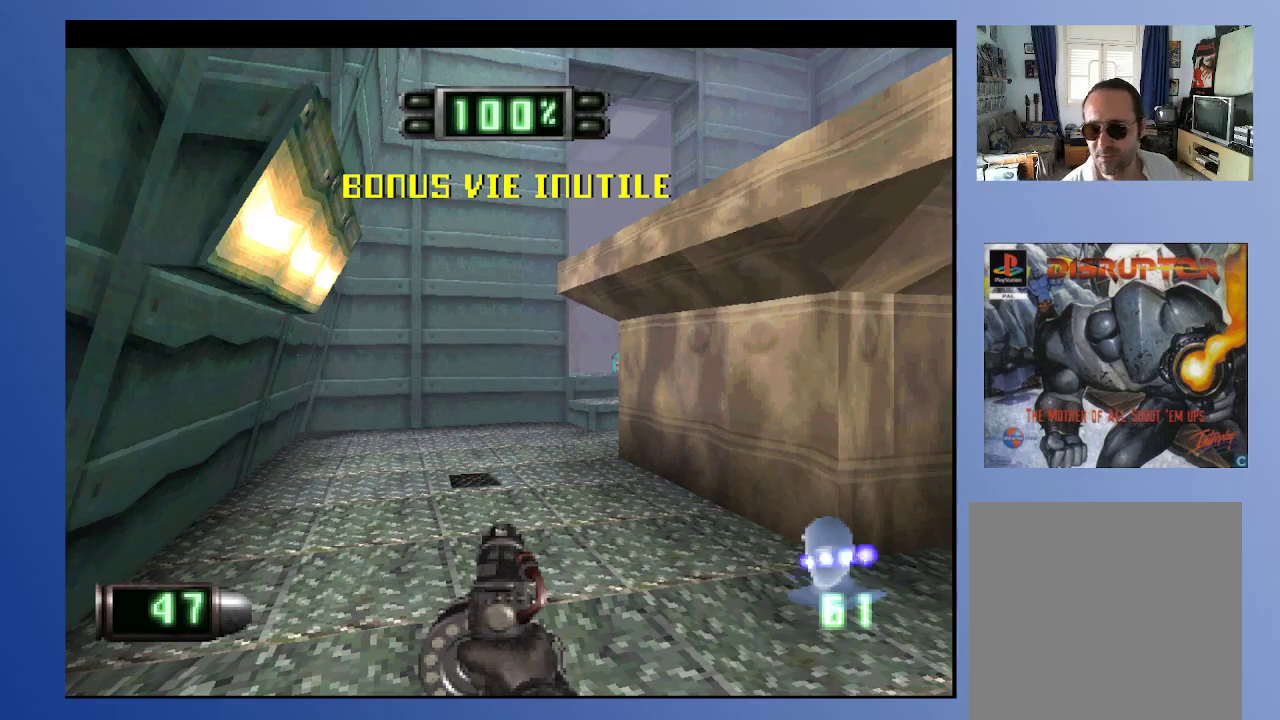
{"buttons": [], "left_stick": "down", "right_stick": "center", "events": []}
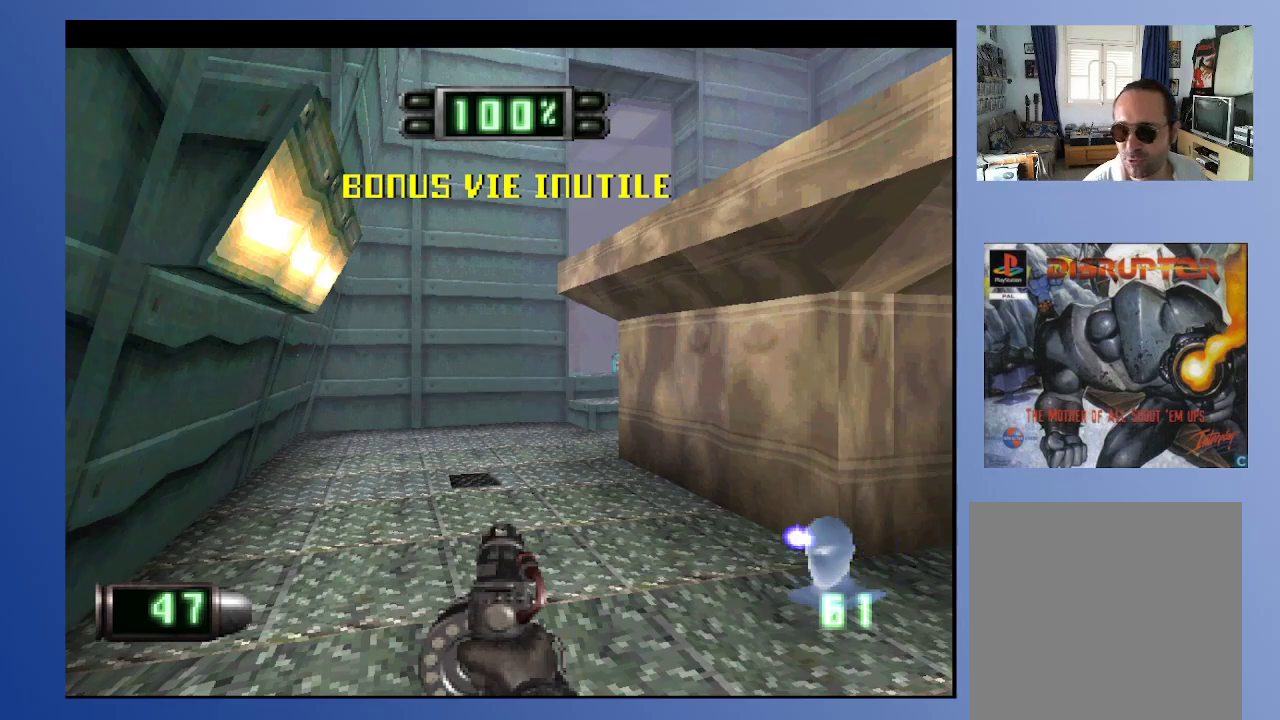
{"buttons": [], "left_stick": "down", "right_stick": "center", "events": []}
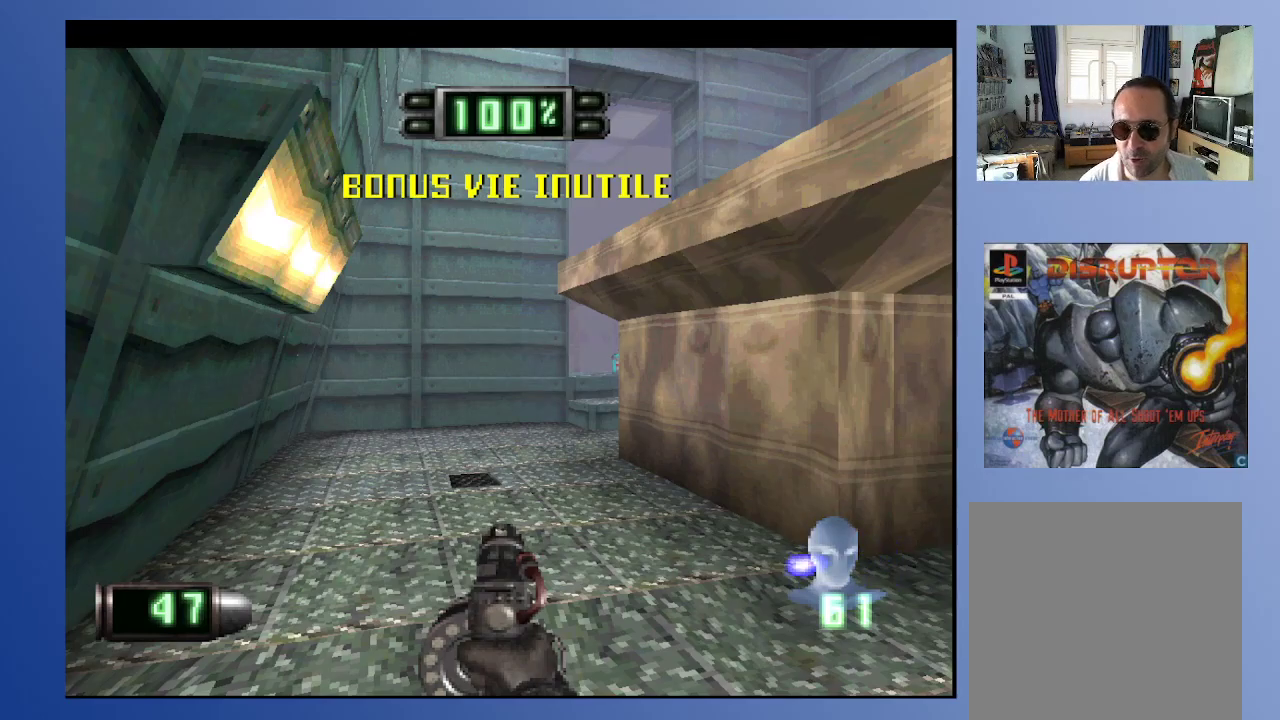
{"buttons": ["DPAD_RIGHT"], "left_stick": "down", "right_stick": "center", "events": [[500, "DPAD_RIGHT", "down"]]}